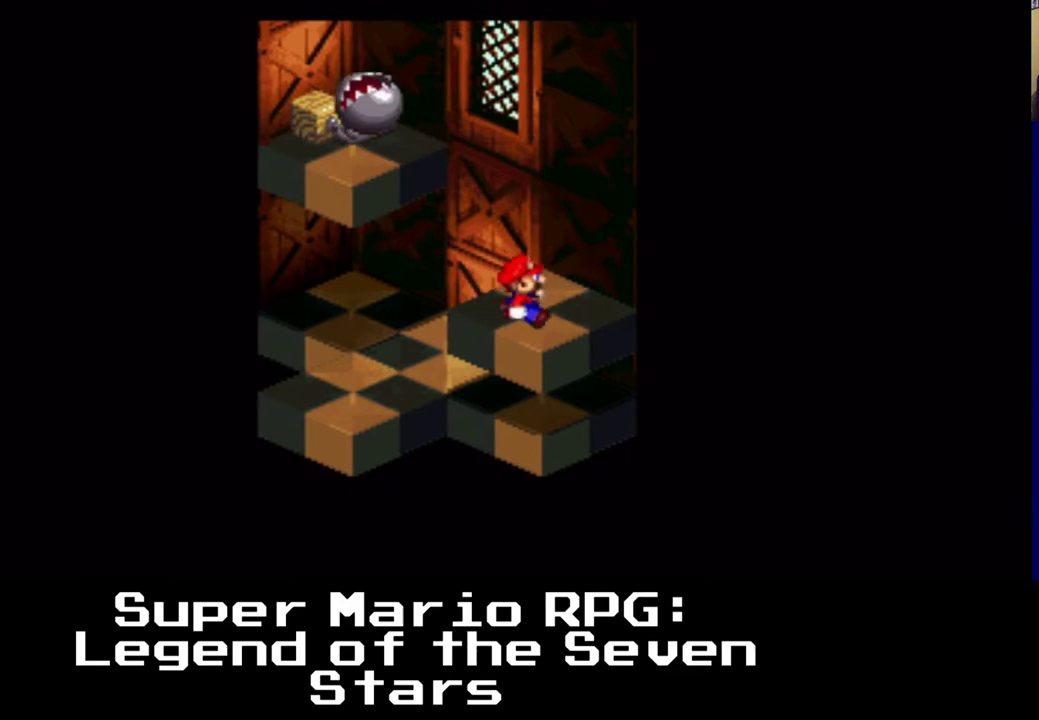
Gameplay with a controller (Xbox layout); each line is a JSON object with the inputs held at the frame after it. "events" lists button and stick changes between this image and that frame as [ms after this image, input, new state], when the widget could be followed in between. Not read: DPAD_RIGHT.
{"buttons": ["X"], "left_stick": "center", "right_stick": "center", "events": [[83, "DPAD_UP", "down"], [267, "DPAD_UP", "up"]]}
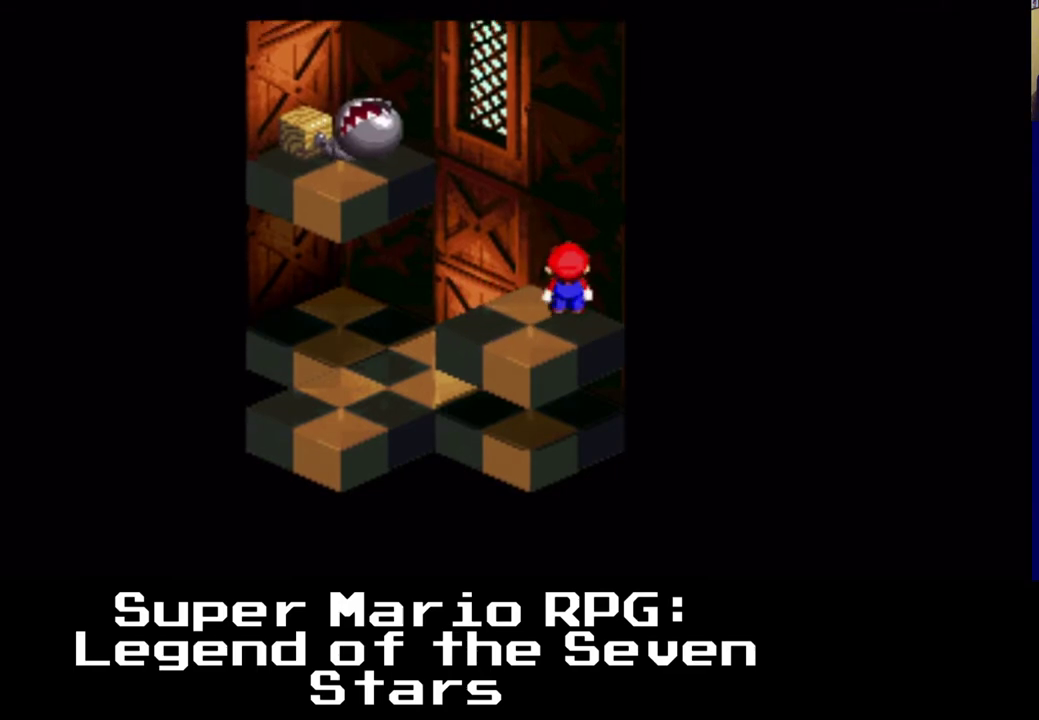
{"buttons": ["A", "X", "DPAD_LEFT"], "left_stick": "center", "right_stick": "center", "events": [[167, "DPAD_LEFT", "down"], [250, "DPAD_LEFT", "up"], [417, "DPAD_LEFT", "down"], [483, "A", "down"]]}
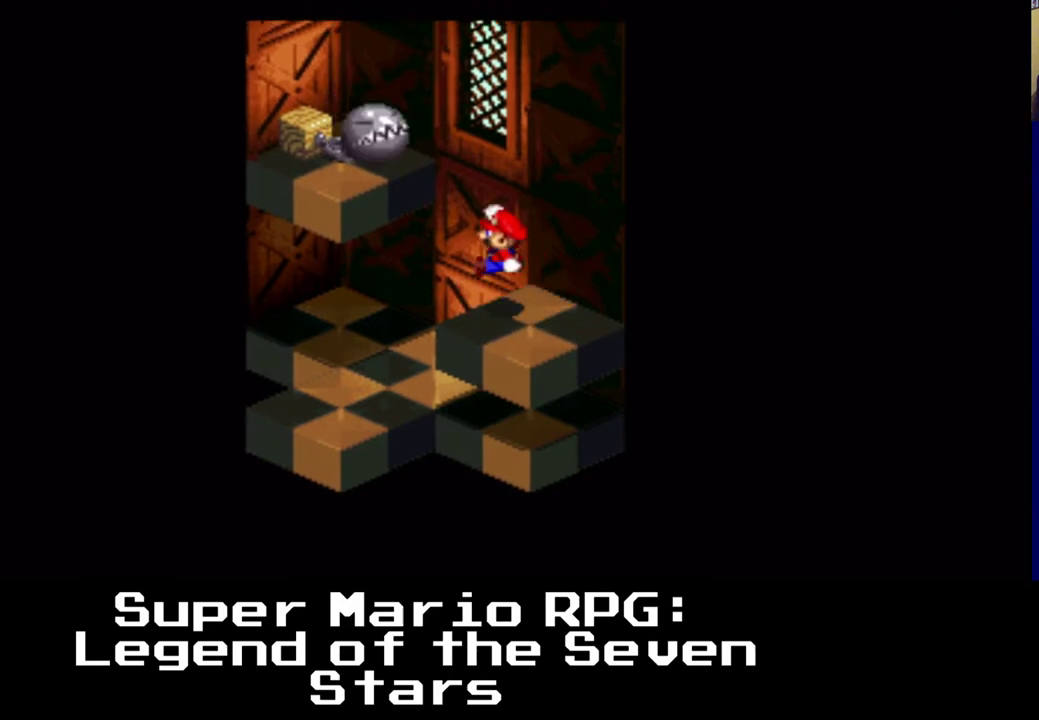
{"buttons": ["A", "X"], "left_stick": "center", "right_stick": "center", "events": [[183, "DPAD_UP", "down"], [300, "DPAD_UP", "up"], [467, "DPAD_LEFT", "up"]]}
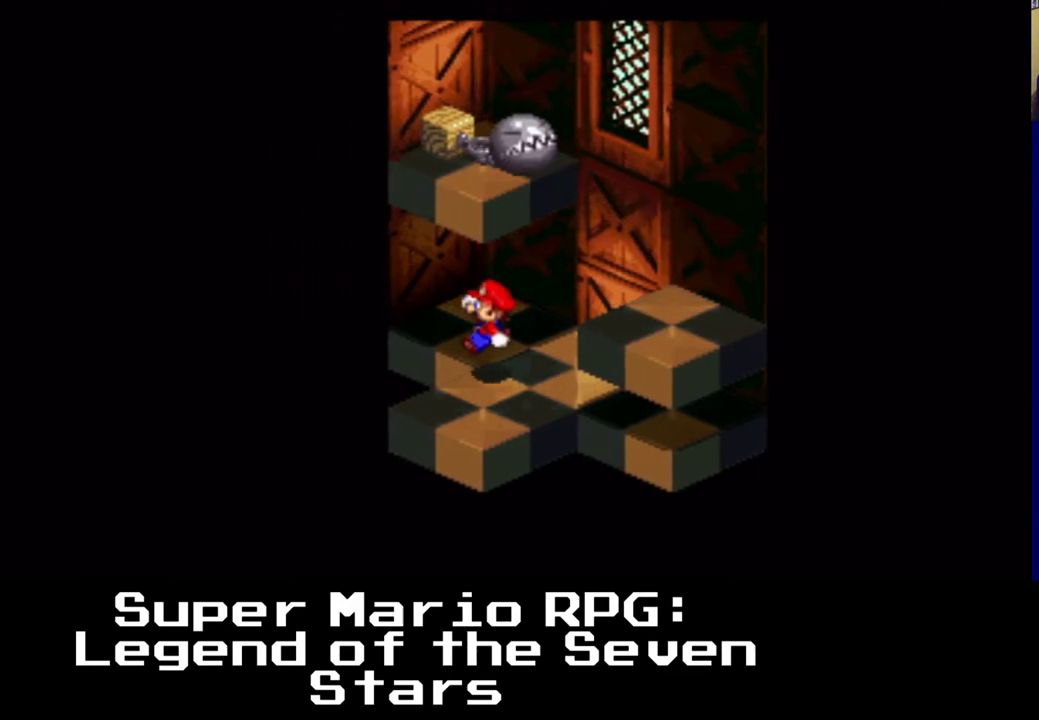
{"buttons": ["A", "X"], "left_stick": "center", "right_stick": "center", "events": [[17, "A", "up"], [283, "DPAD_DOWN", "down"], [367, "A", "down"], [400, "DPAD_DOWN", "up"]]}
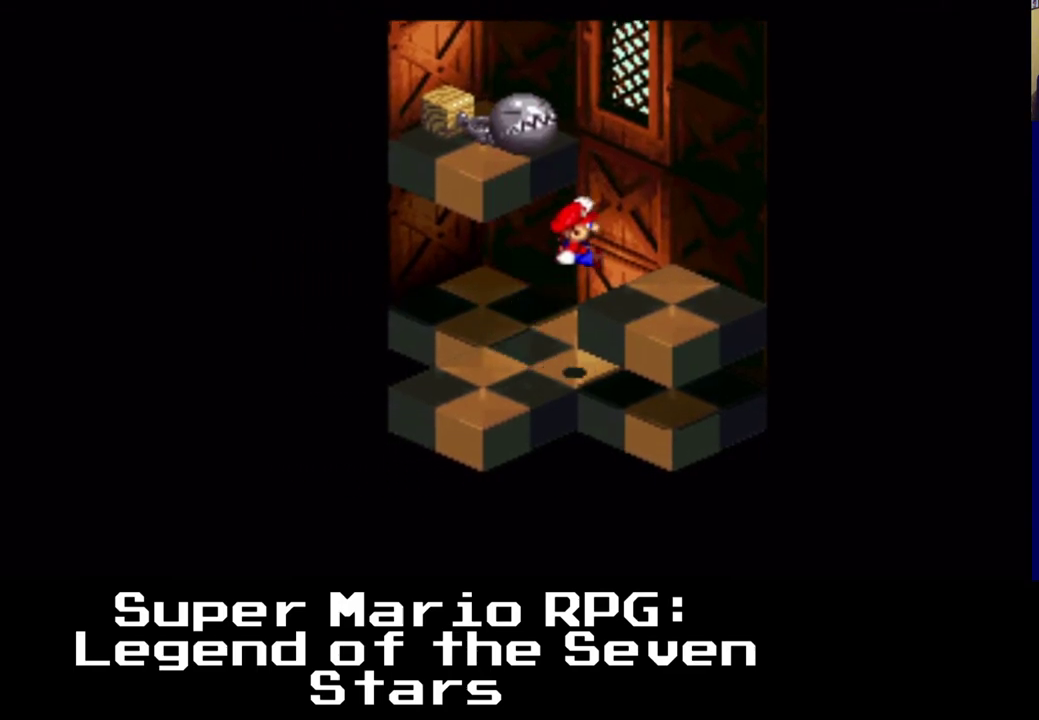
{"buttons": ["X"], "left_stick": "center", "right_stick": "center", "events": [[217, "A", "up"]]}
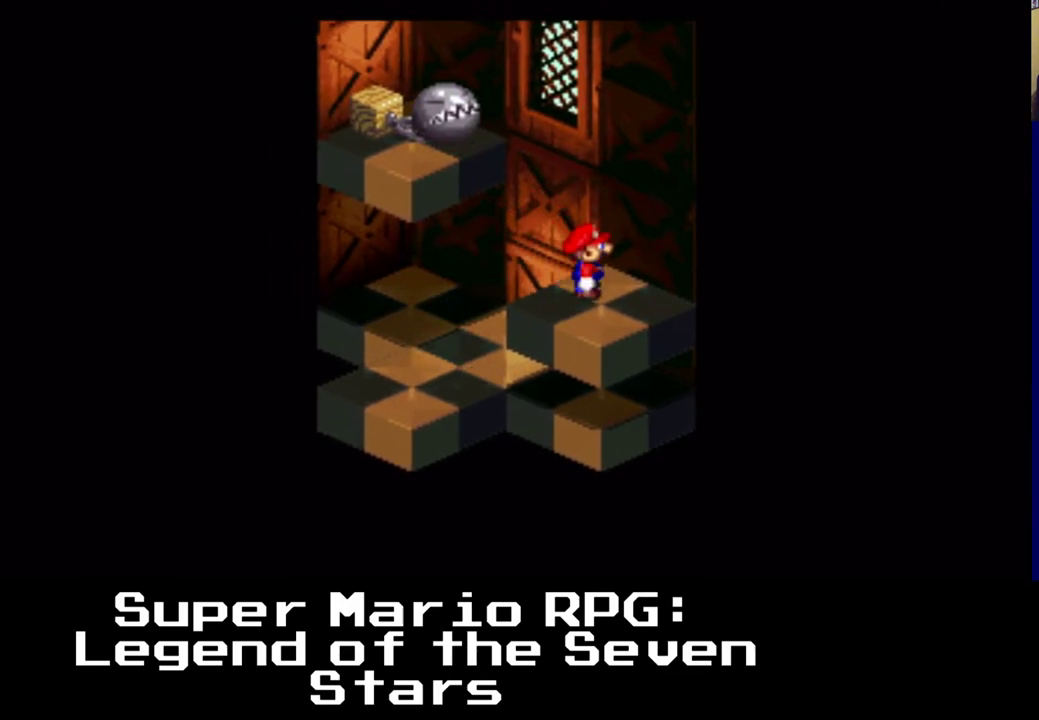
{"buttons": ["X"], "left_stick": "center", "right_stick": "center", "events": [[83, "DPAD_UP", "down"], [183, "A", "down"], [217, "DPAD_LEFT", "down"], [433, "DPAD_LEFT", "up"], [483, "A", "up"], [483, "DPAD_UP", "up"]]}
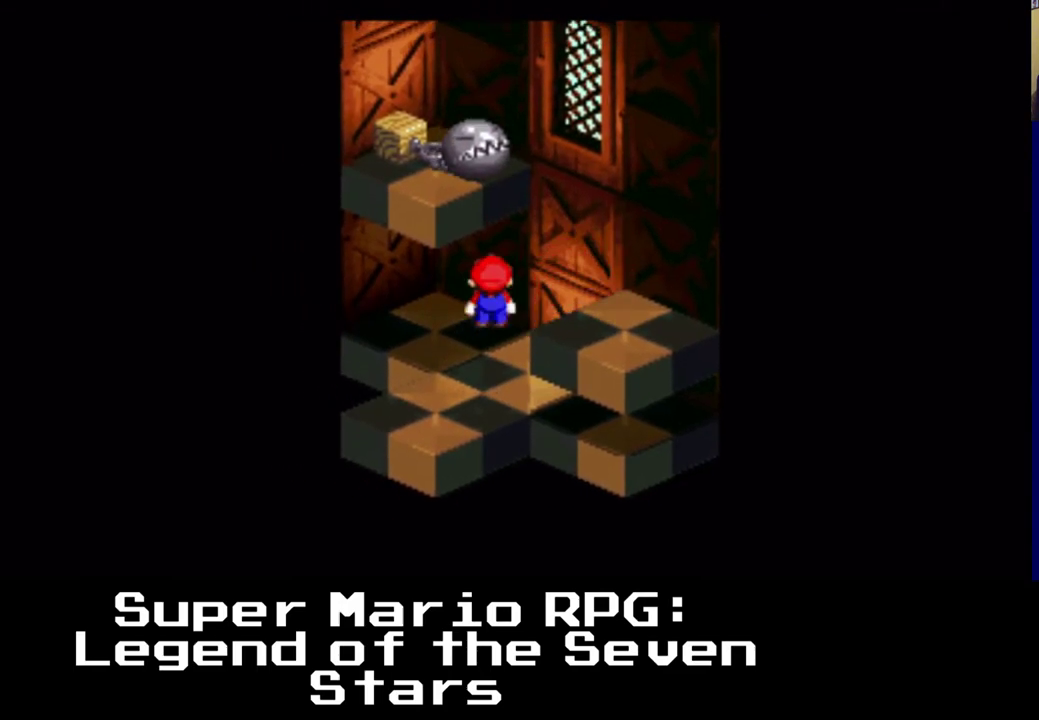
{"buttons": ["X", "DPAD_UP"], "left_stick": "center", "right_stick": "center", "events": [[433, "DPAD_LEFT", "down"], [500, "DPAD_LEFT", "up"], [500, "DPAD_UP", "down"]]}
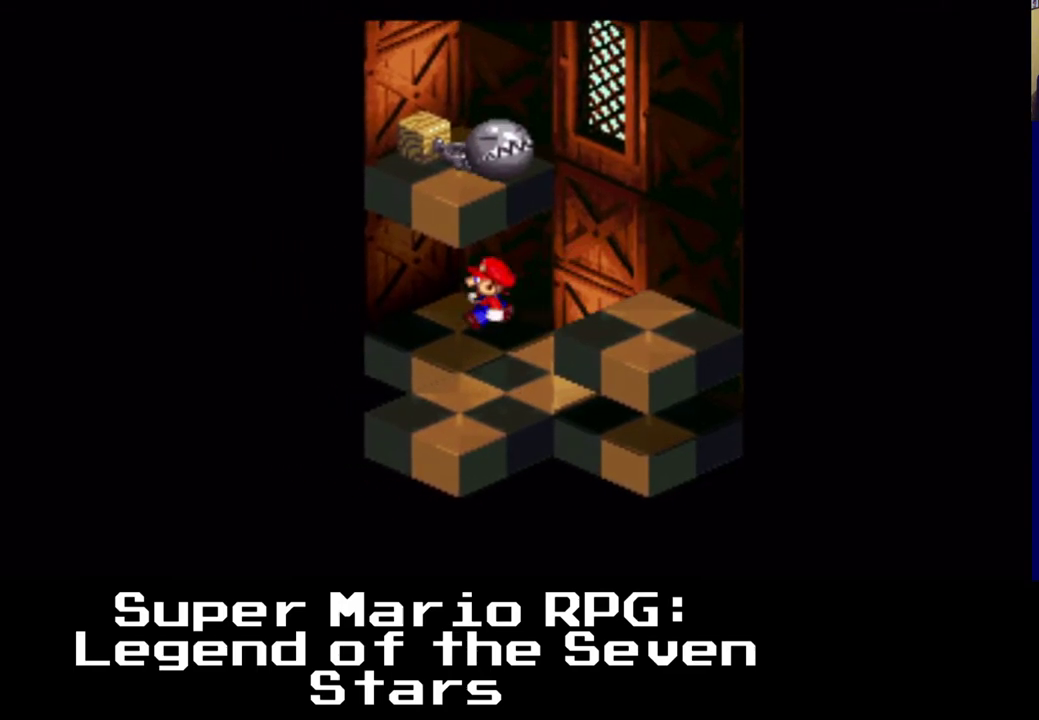
{"buttons": ["X", "DPAD_UP"], "left_stick": "center", "right_stick": "center", "events": [[33, "DPAD_UP", "up"], [467, "DPAD_UP", "down"]]}